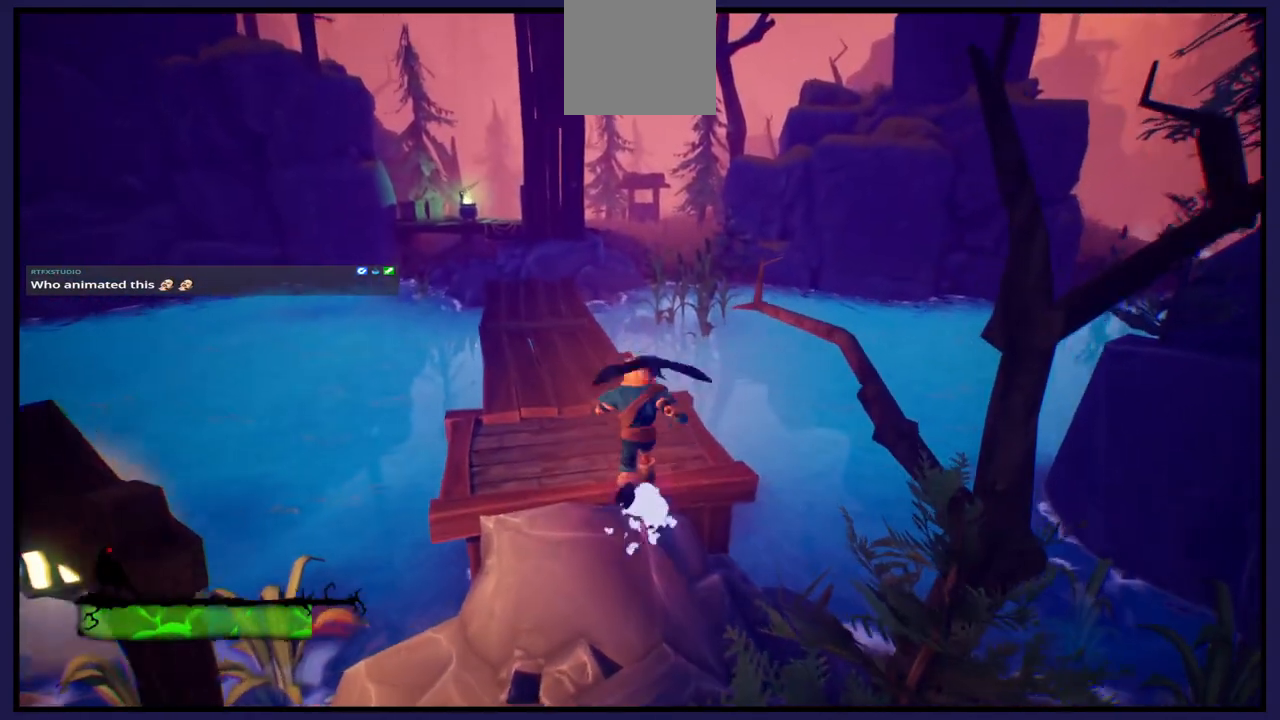
Gameplay with a controller (Xbox layout); each line is a JSON object with the inputs held at the frame after it. "events" lists button and stick changes between this image and that frame as [ms after this image, input, new state], when the widget could be followed in between.
{"buttons": [], "left_stick": "up-left", "right_stick": "center", "events": [[333, "left_stick", "up-left"]]}
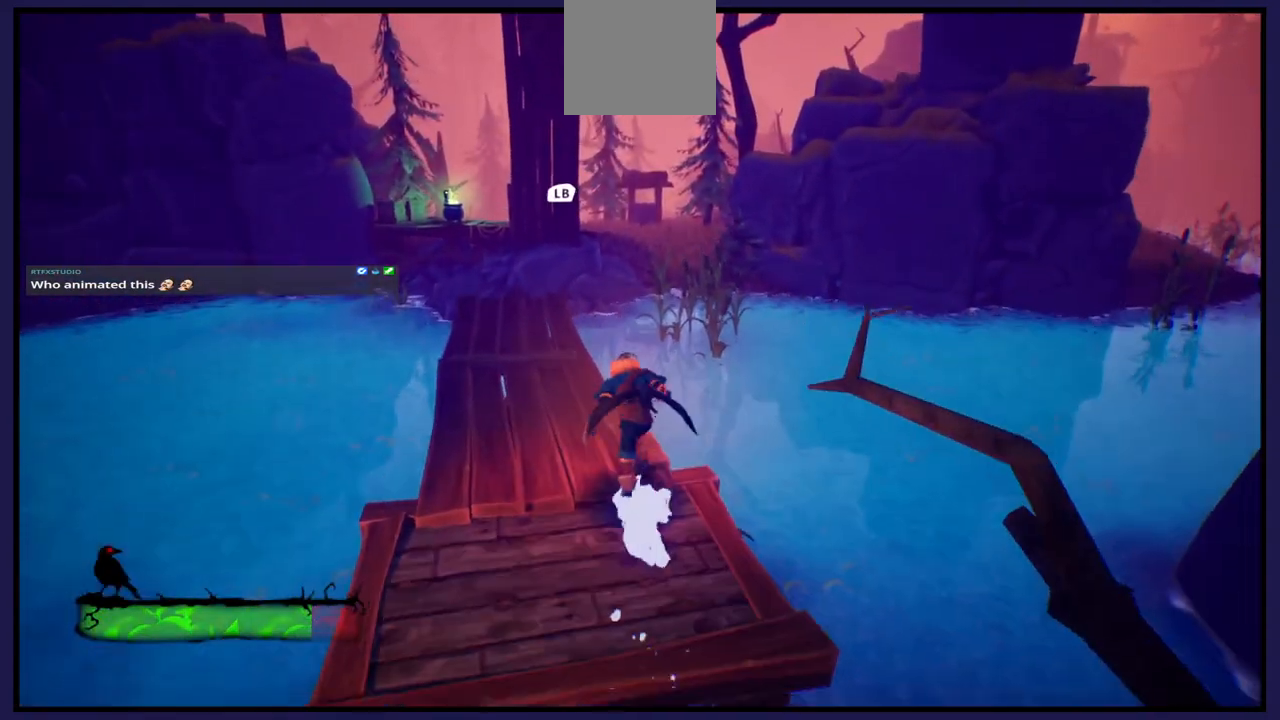
{"buttons": [], "left_stick": "up-left", "right_stick": "center", "events": []}
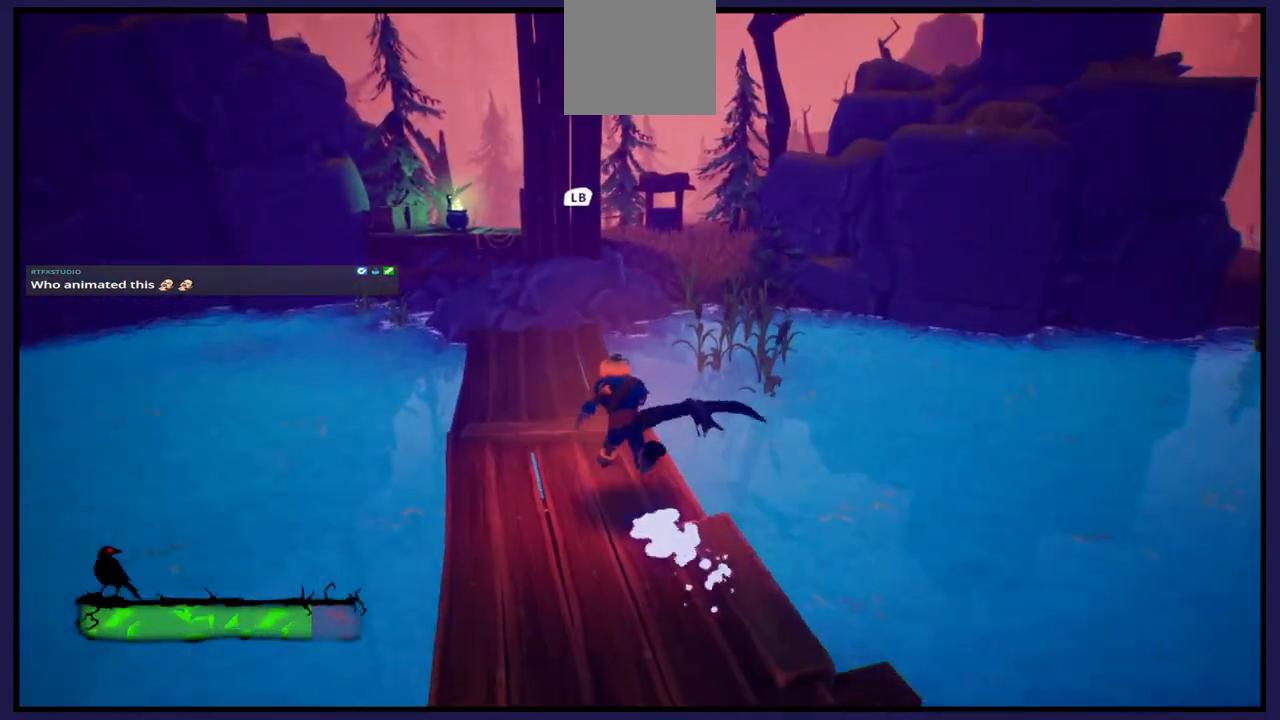
{"buttons": [], "left_stick": "up-left", "right_stick": "center", "events": [[150, "left_stick", "up"], [467, "left_stick", "up-left"]]}
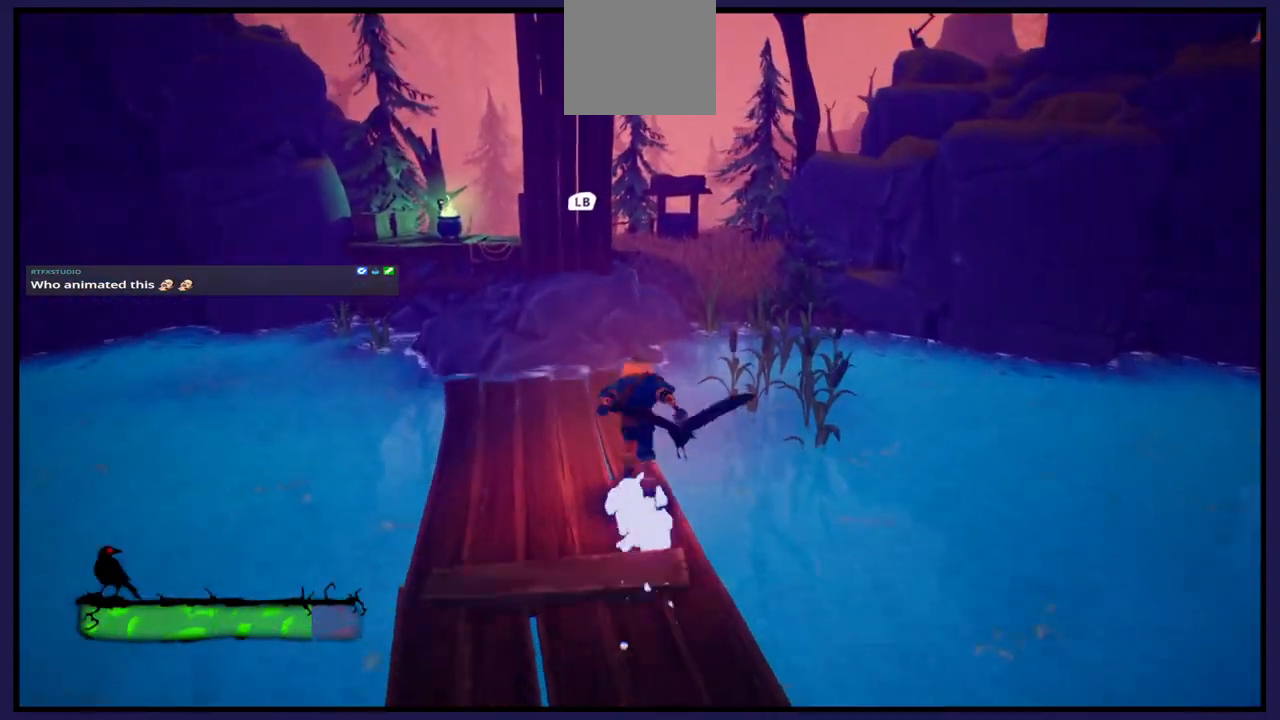
{"buttons": ["L1"], "left_stick": "center", "right_stick": "center", "events": [[267, "left_stick", "center"], [367, "L1", "down"]]}
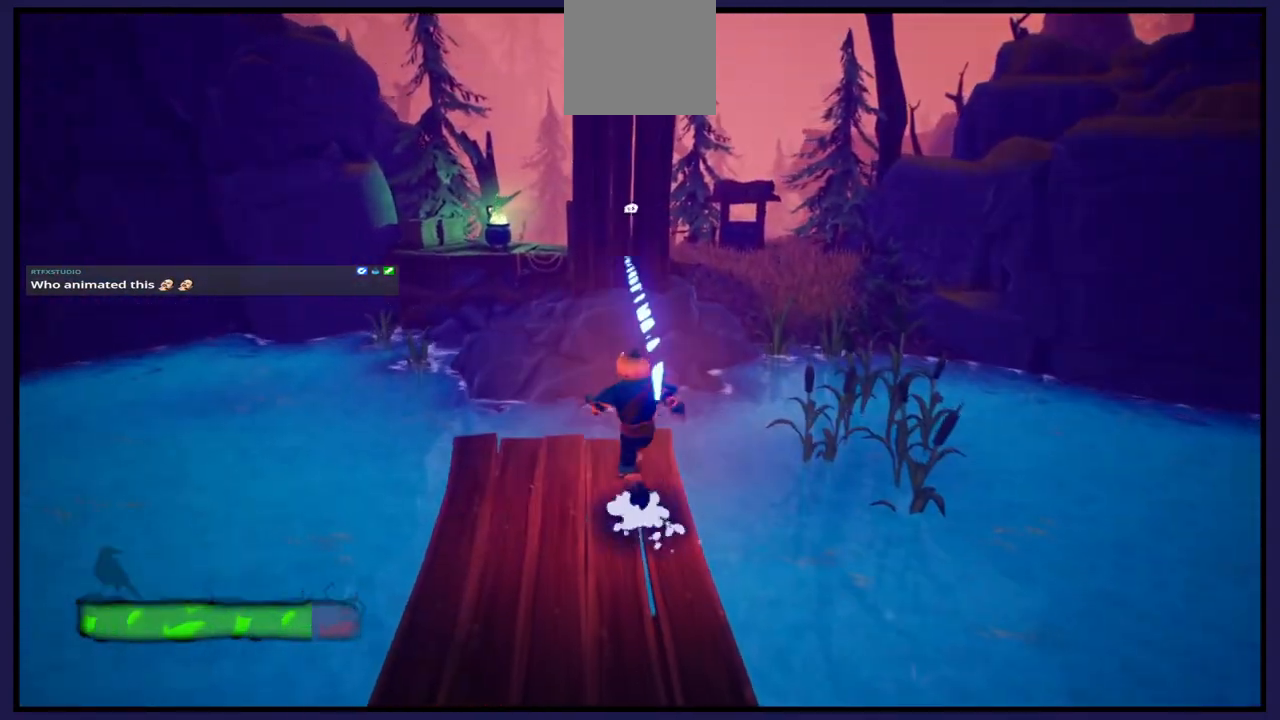
{"buttons": [], "left_stick": "center", "right_stick": "center", "events": [[17, "L1", "up"]]}
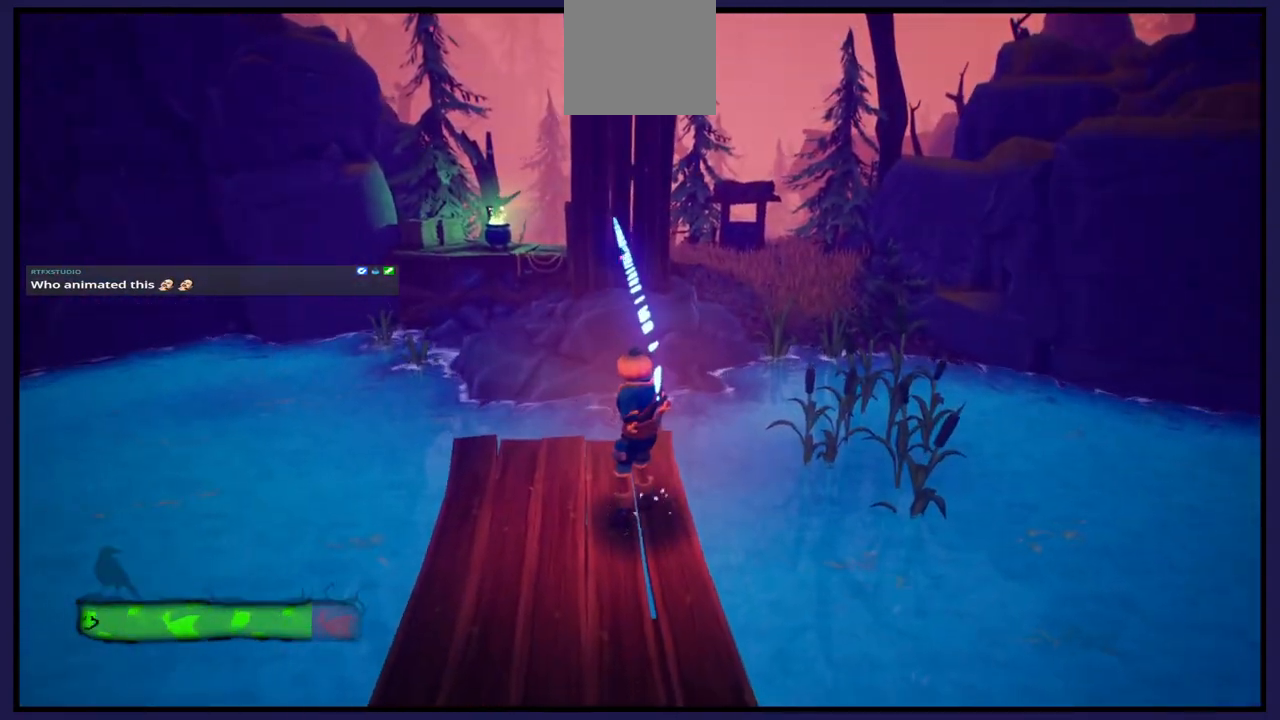
{"buttons": [], "left_stick": "center", "right_stick": "center", "events": []}
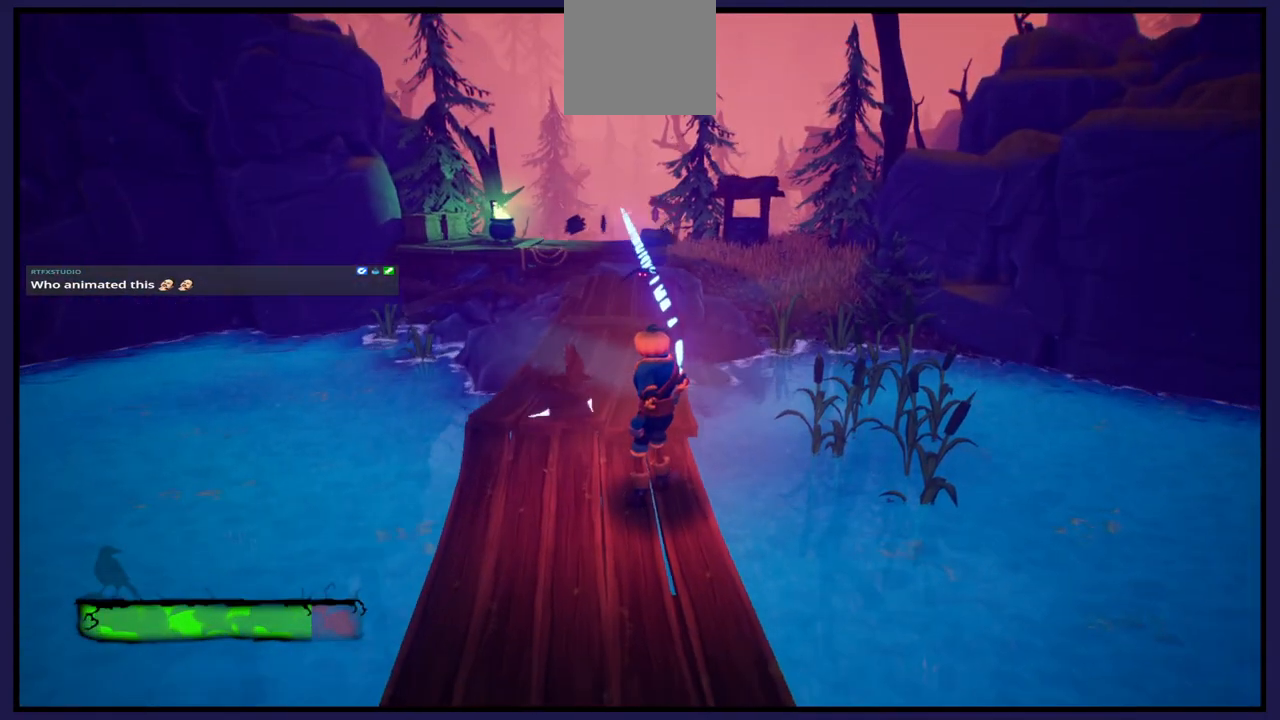
{"buttons": [], "left_stick": "up", "right_stick": "center", "events": [[333, "left_stick", "up"]]}
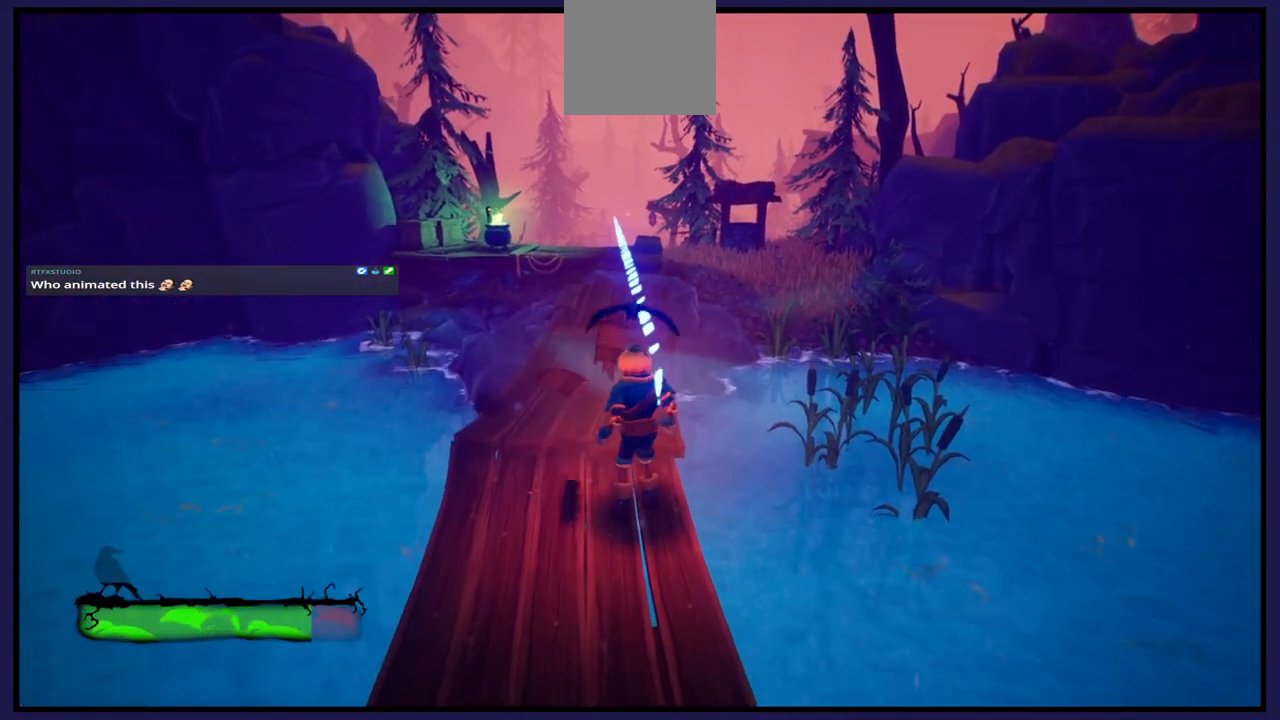
{"buttons": [], "left_stick": "up", "right_stick": "center", "events": []}
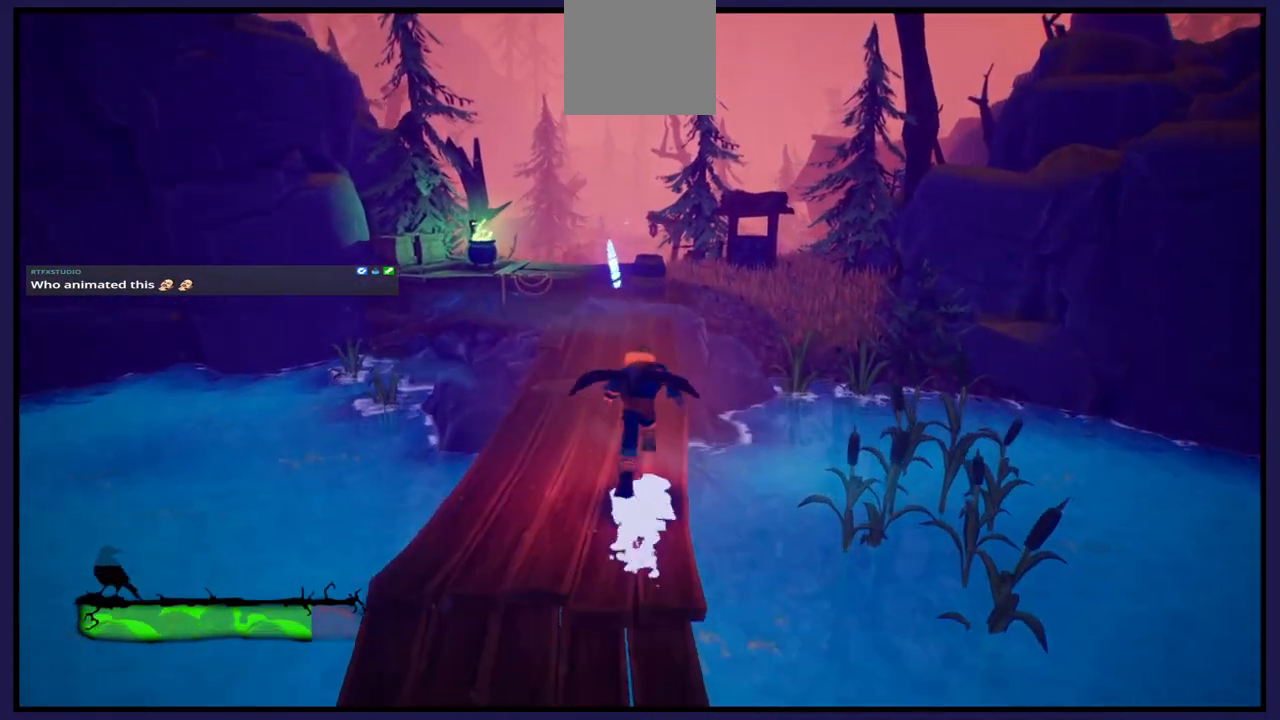
{"buttons": [], "left_stick": "up", "right_stick": "center", "events": []}
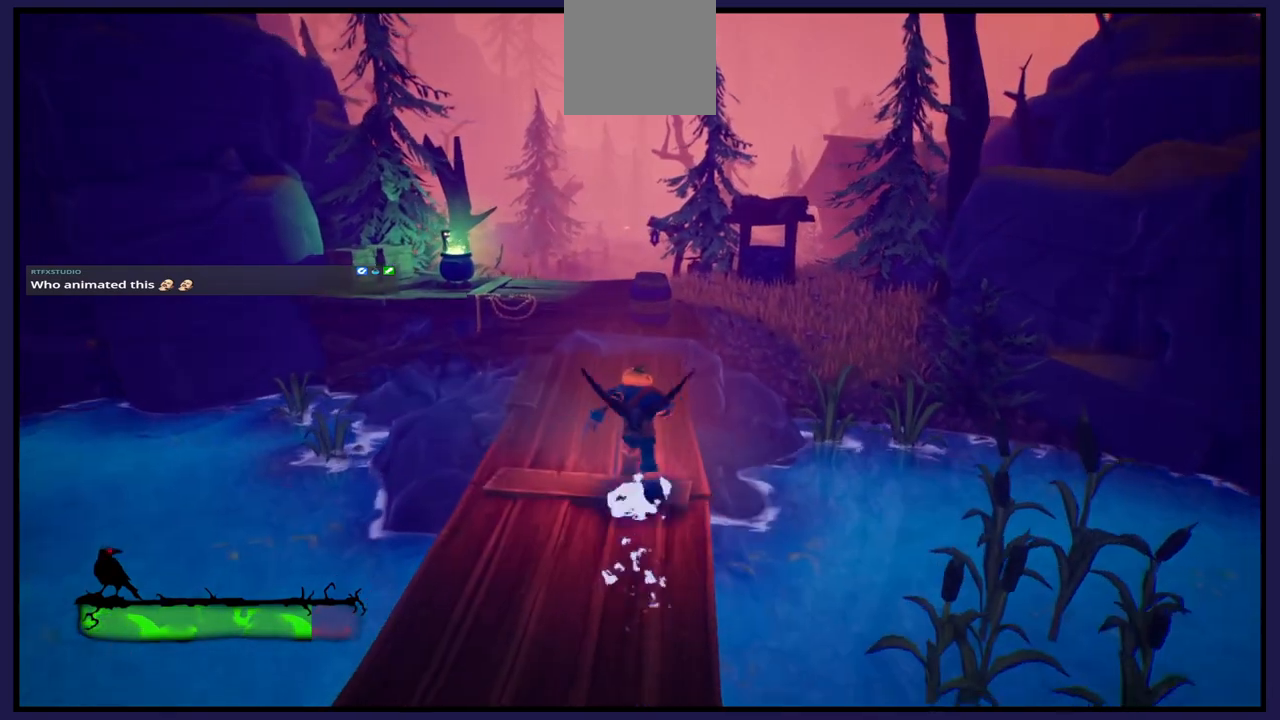
{"buttons": [], "left_stick": "up", "right_stick": "center", "events": []}
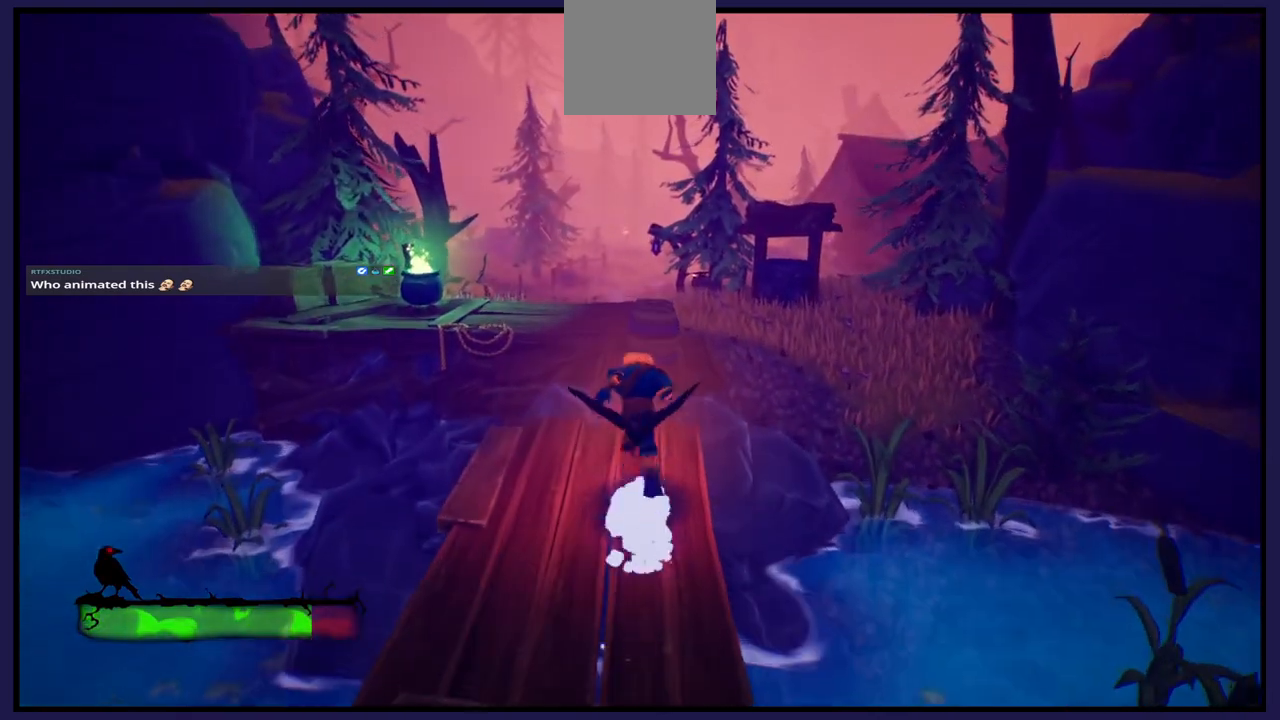
{"buttons": [], "left_stick": "up", "right_stick": "left", "events": [[467, "right_stick", "left"]]}
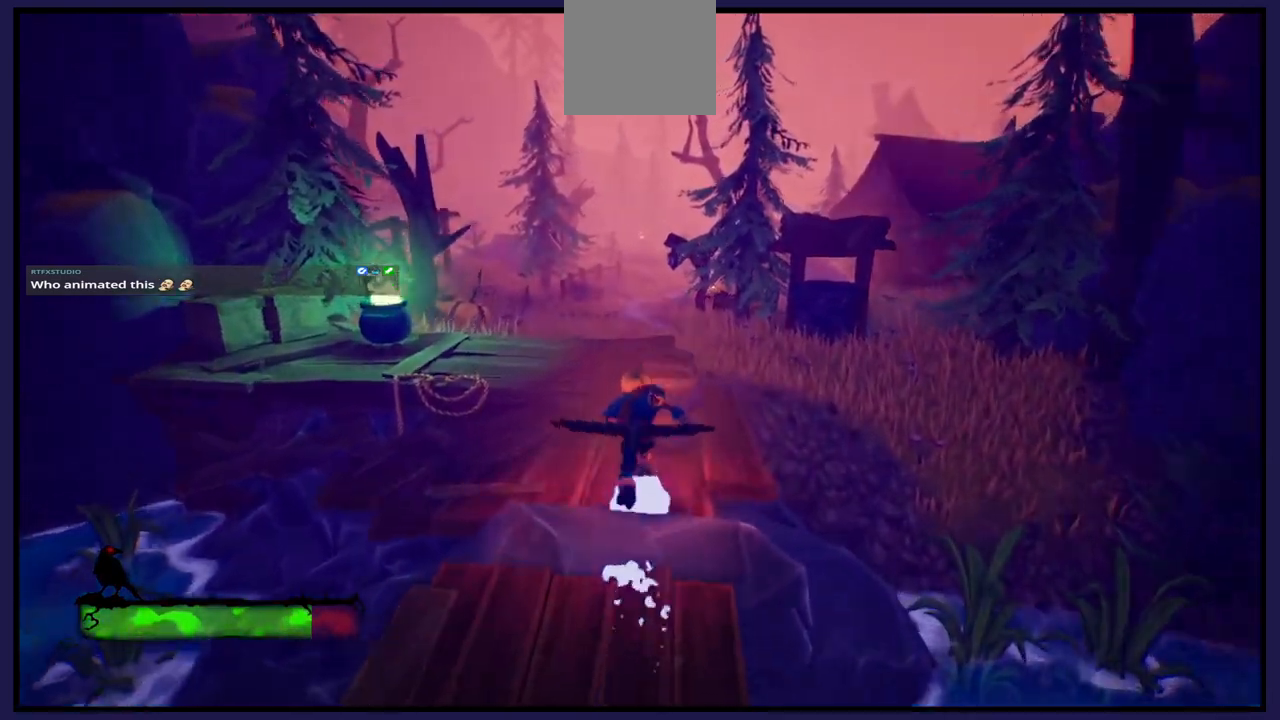
{"buttons": [], "left_stick": "up", "right_stick": "left", "events": [[200, "right_stick", "center"], [483, "right_stick", "left"]]}
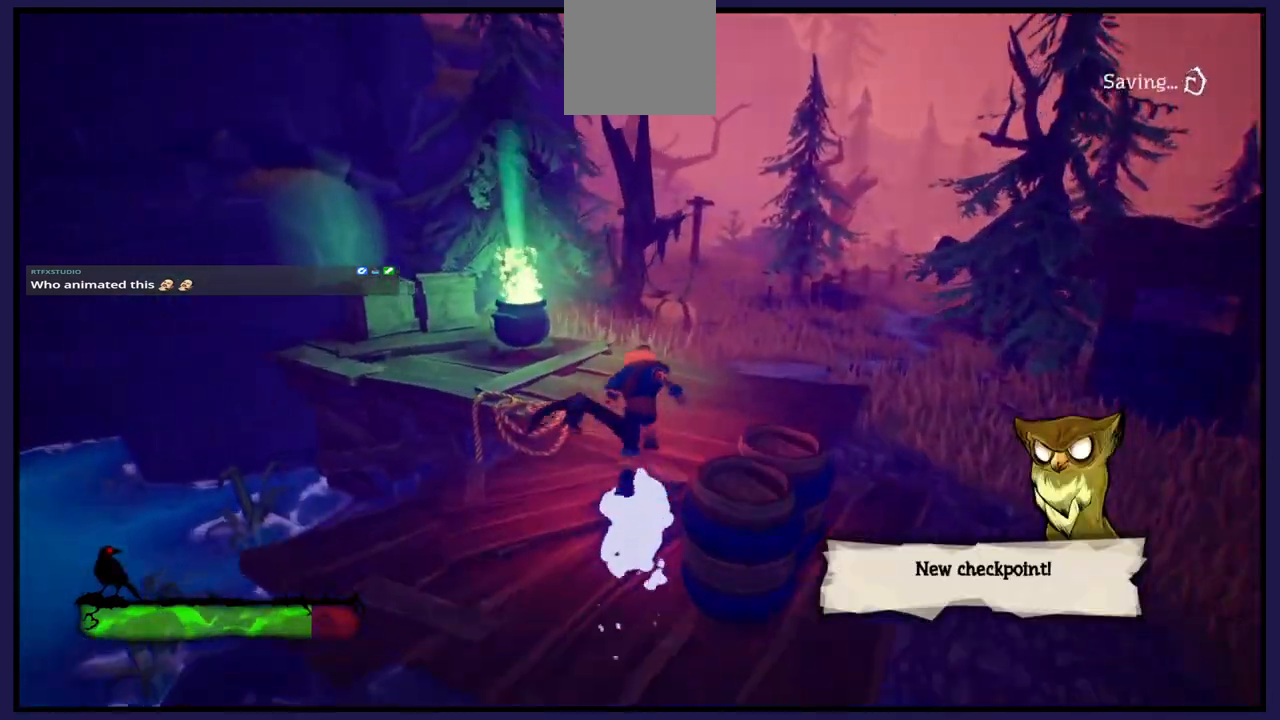
{"buttons": [], "left_stick": "up", "right_stick": "center", "events": [[300, "right_stick", "center"]]}
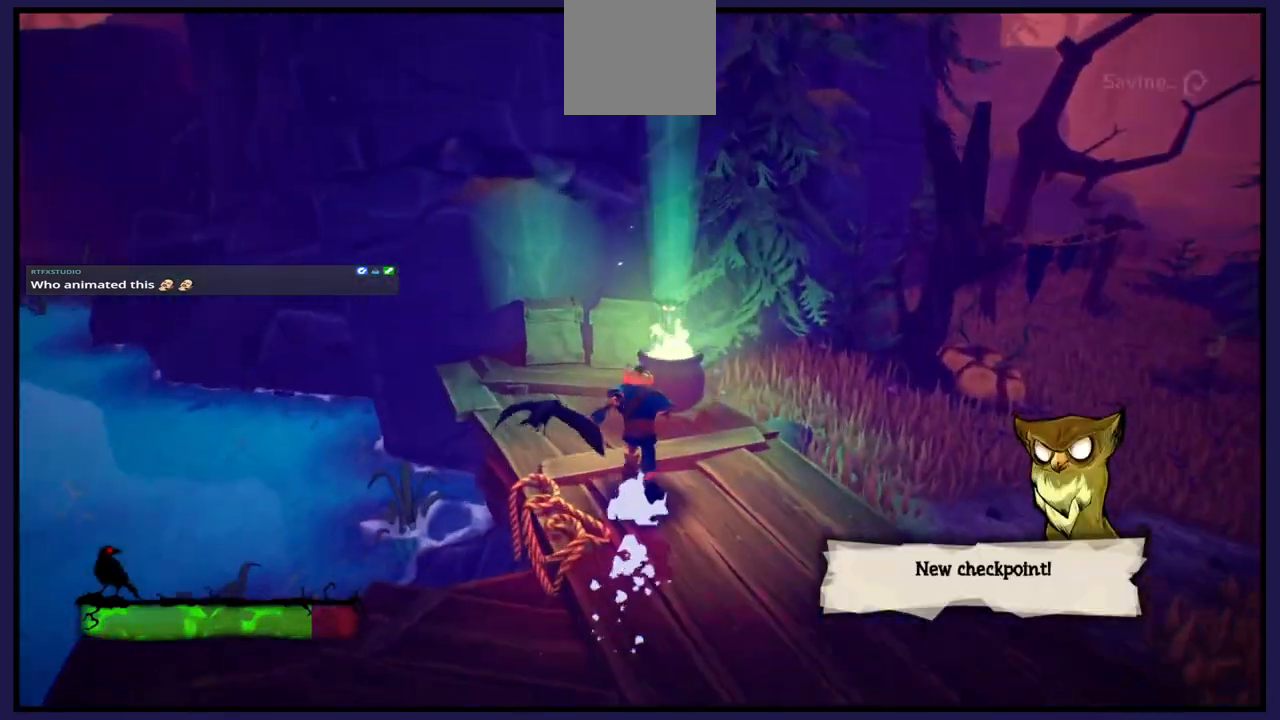
{"buttons": [], "left_stick": "up", "right_stick": "center", "events": [[33, "left_stick", "center"], [433, "left_stick", "up"]]}
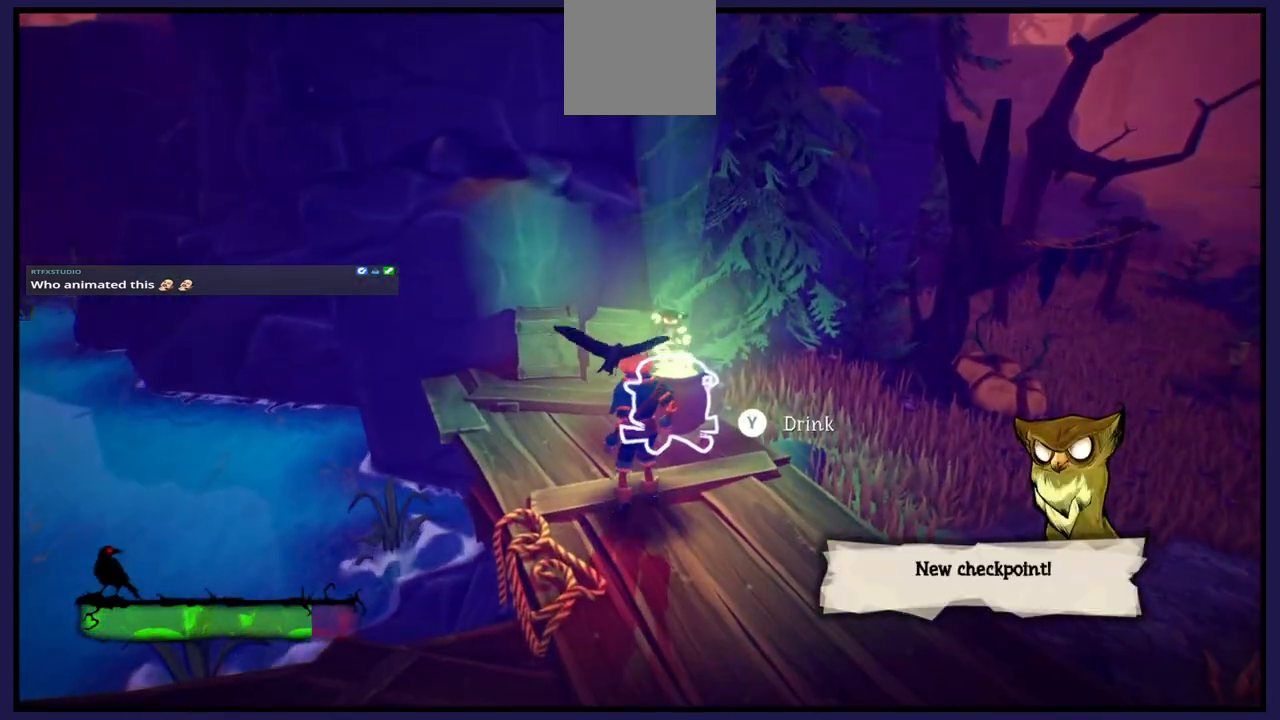
{"buttons": ["Y"], "left_stick": "center", "right_stick": "center", "events": [[133, "left_stick", "center"], [250, "Y", "down"]]}
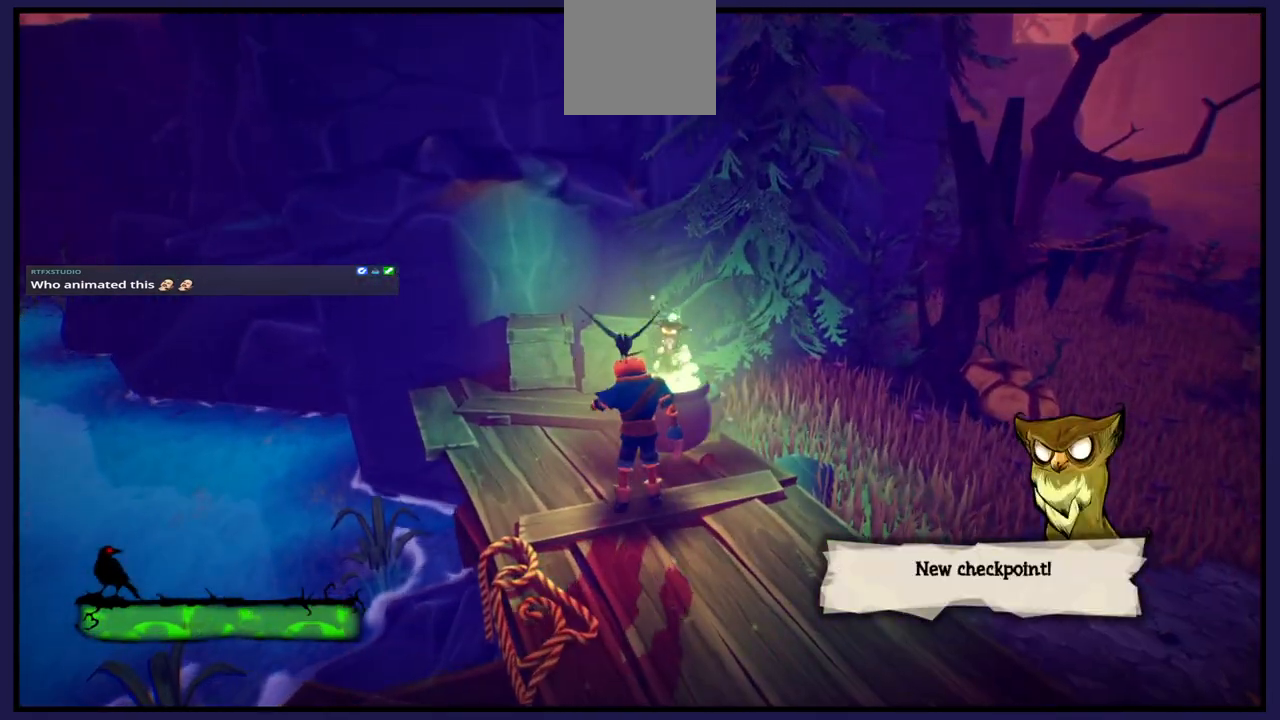
{"buttons": [], "left_stick": "center", "right_stick": "center", "events": [[450, "Y", "up"]]}
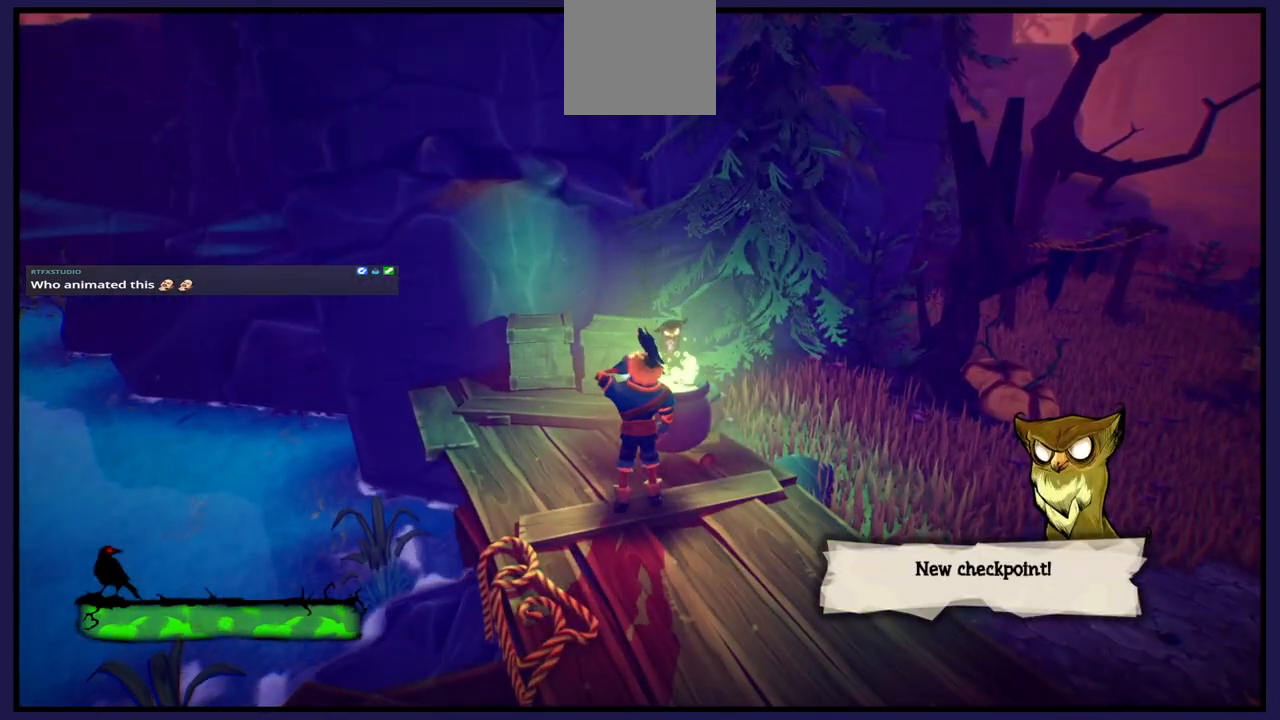
{"buttons": [], "left_stick": "center", "right_stick": "center", "events": []}
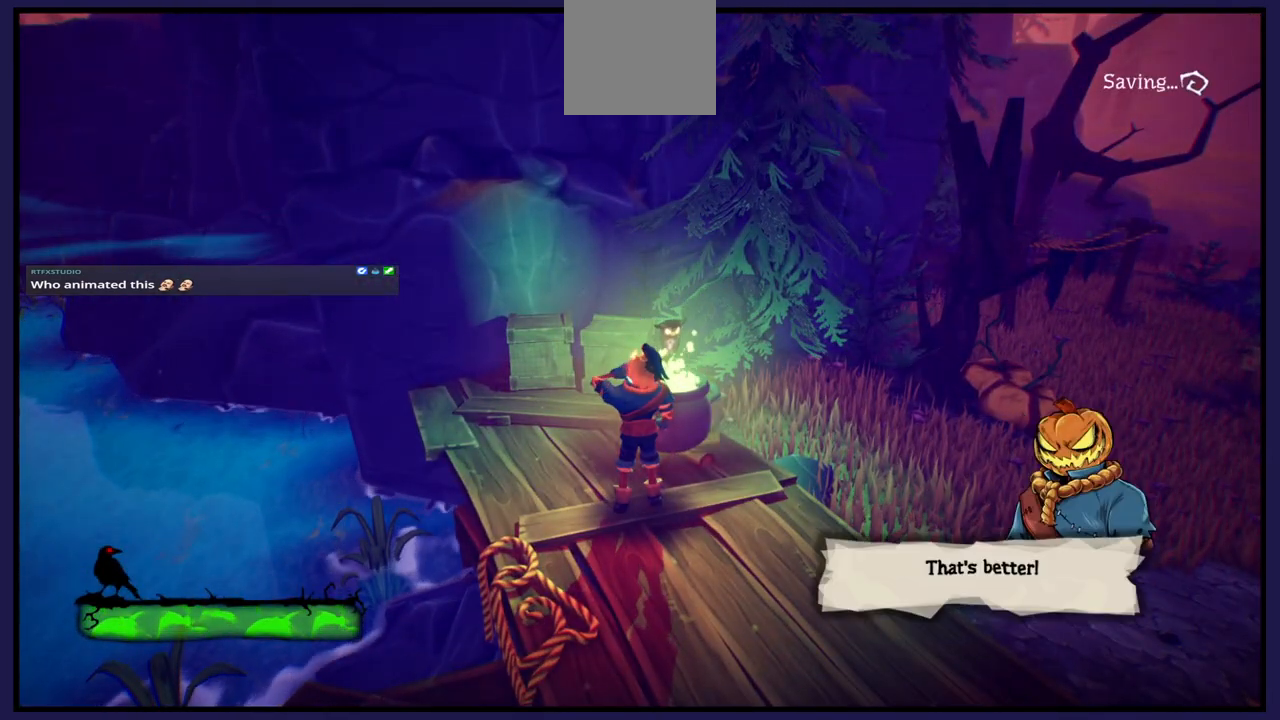
{"buttons": [], "left_stick": "center", "right_stick": "center", "events": []}
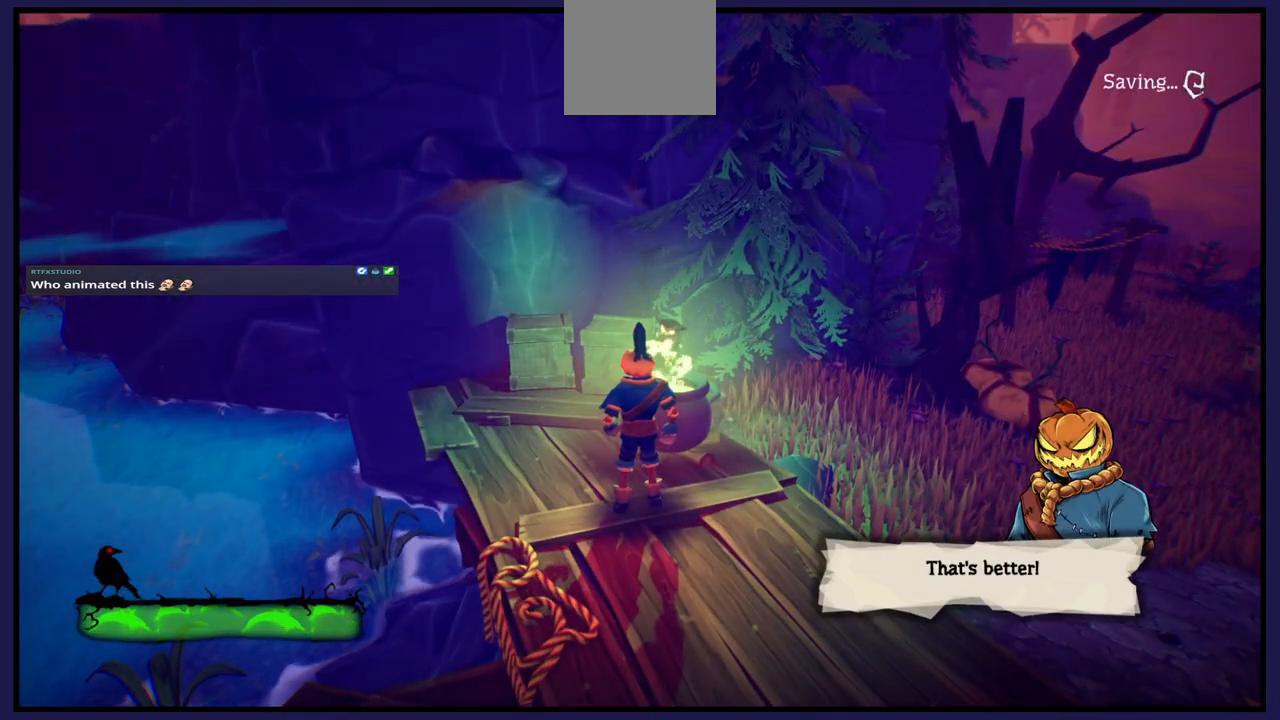
{"buttons": [], "left_stick": "center", "right_stick": "center", "events": []}
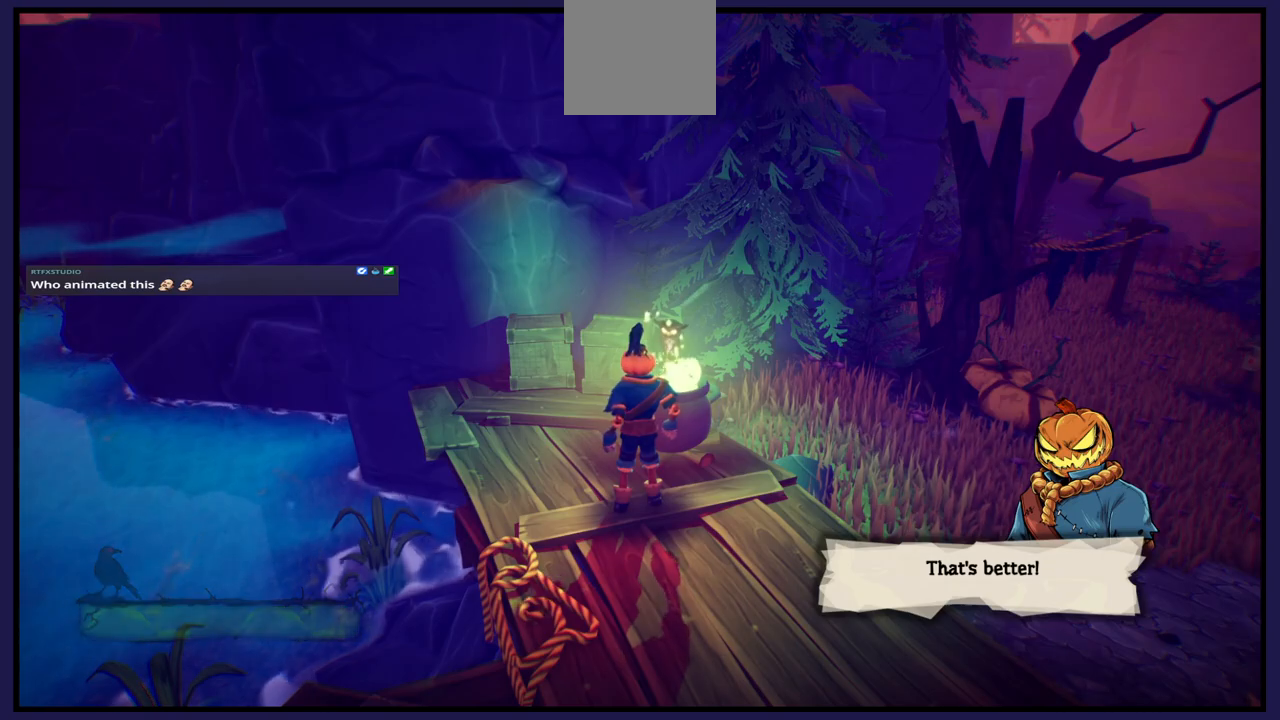
{"buttons": [], "left_stick": "down-right", "right_stick": "center", "events": [[33, "A", "down"], [167, "A", "up"], [350, "left_stick", "down"], [500, "left_stick", "down-right"]]}
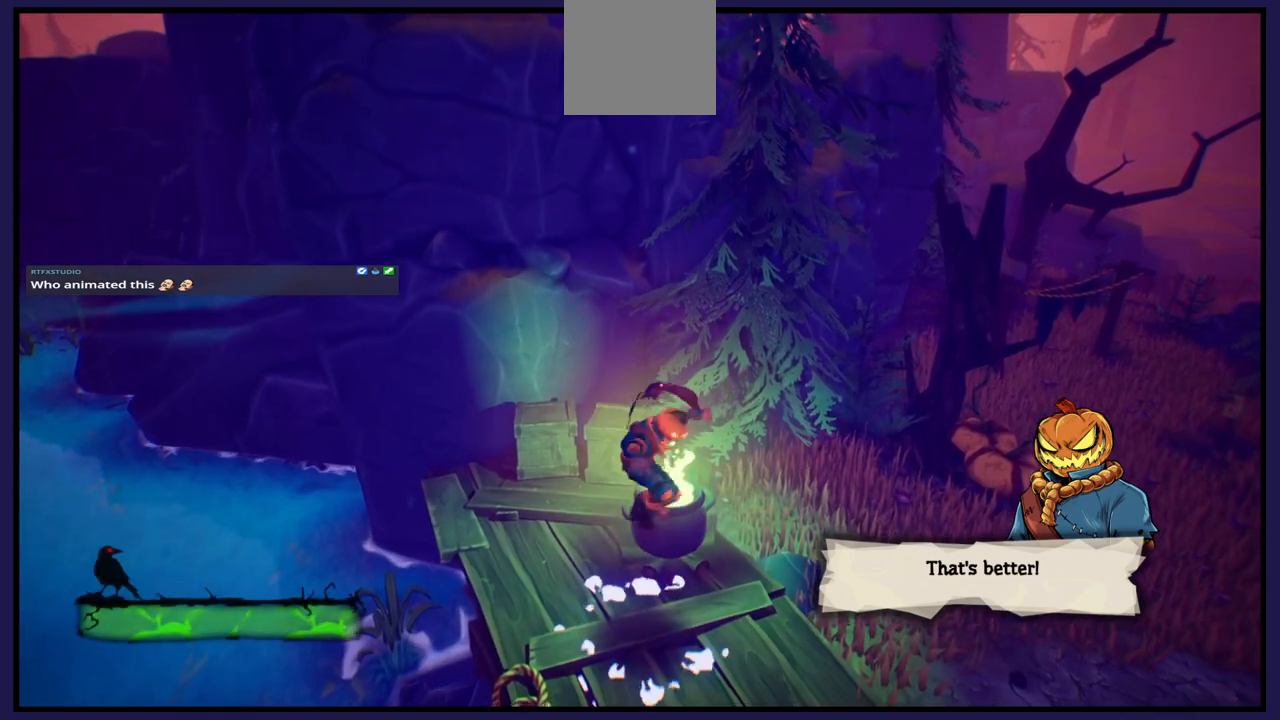
{"buttons": [], "left_stick": "center", "right_stick": "right", "events": [[100, "right_stick", "right"], [283, "left_stick", "center"]]}
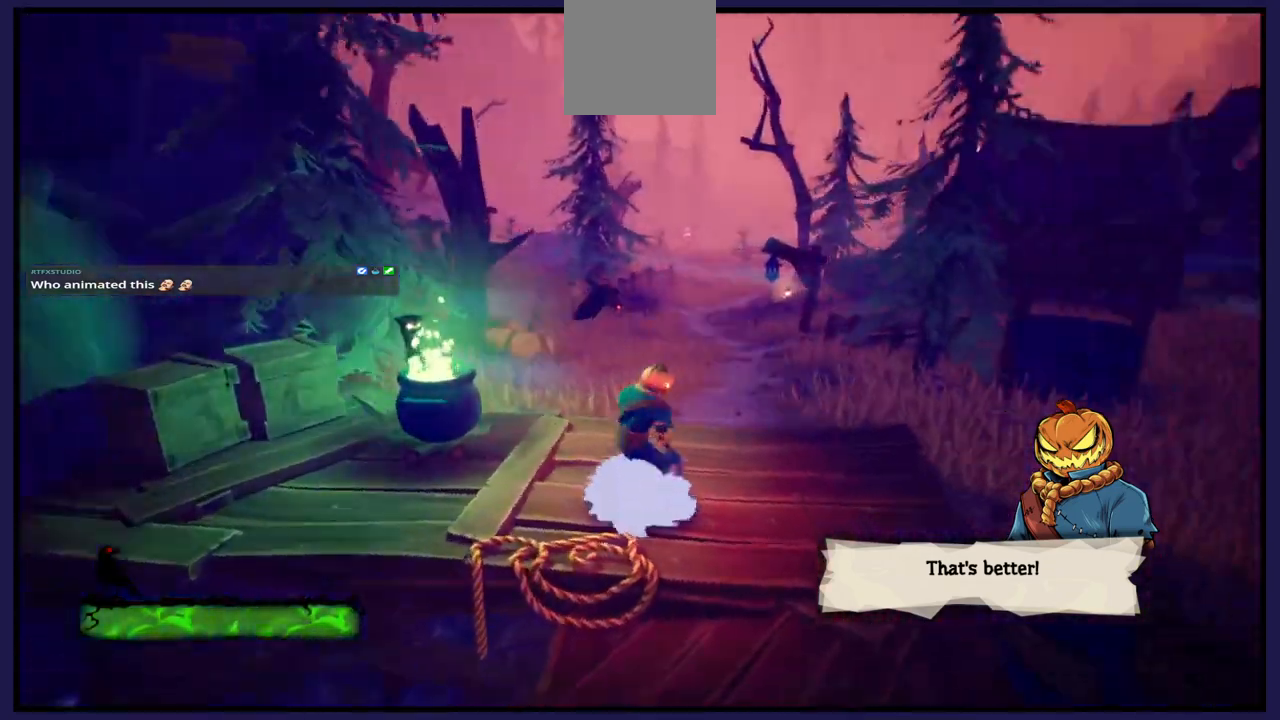
{"buttons": [], "left_stick": "up", "right_stick": "center", "events": [[133, "left_stick", "up"], [250, "right_stick", "center"]]}
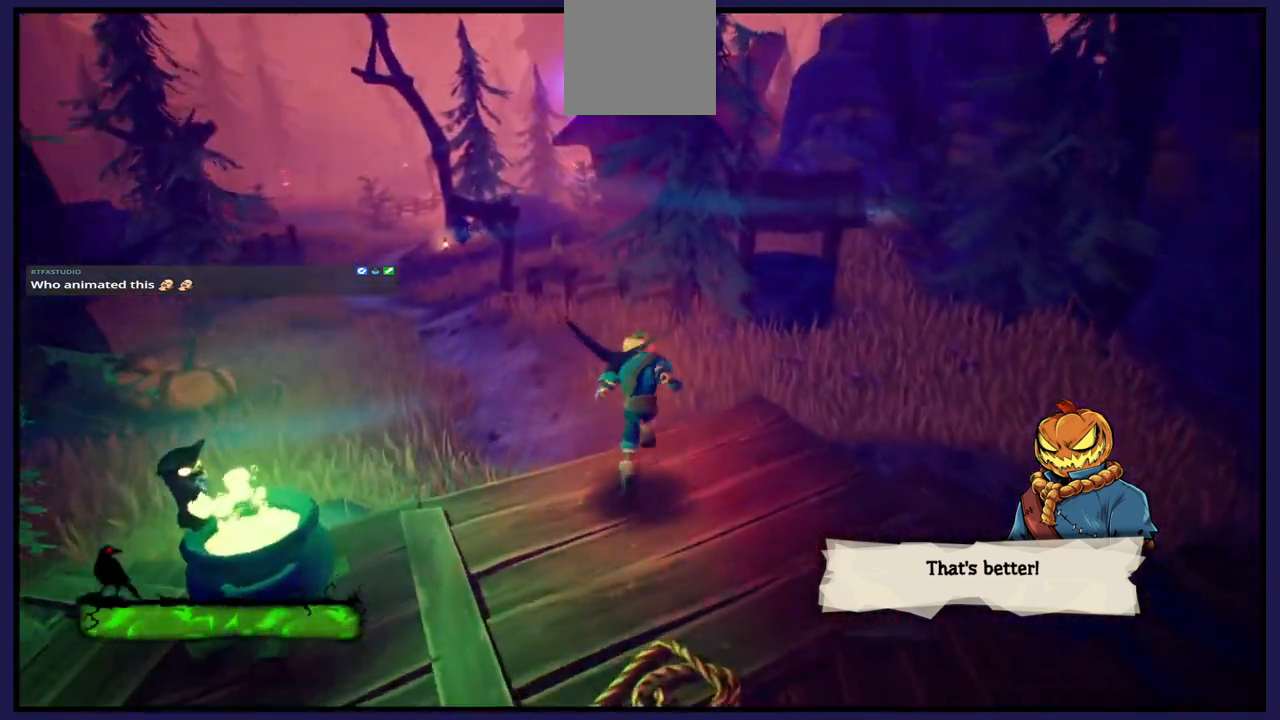
{"buttons": [], "left_stick": "up-left", "right_stick": "center", "events": [[117, "left_stick", "up-left"]]}
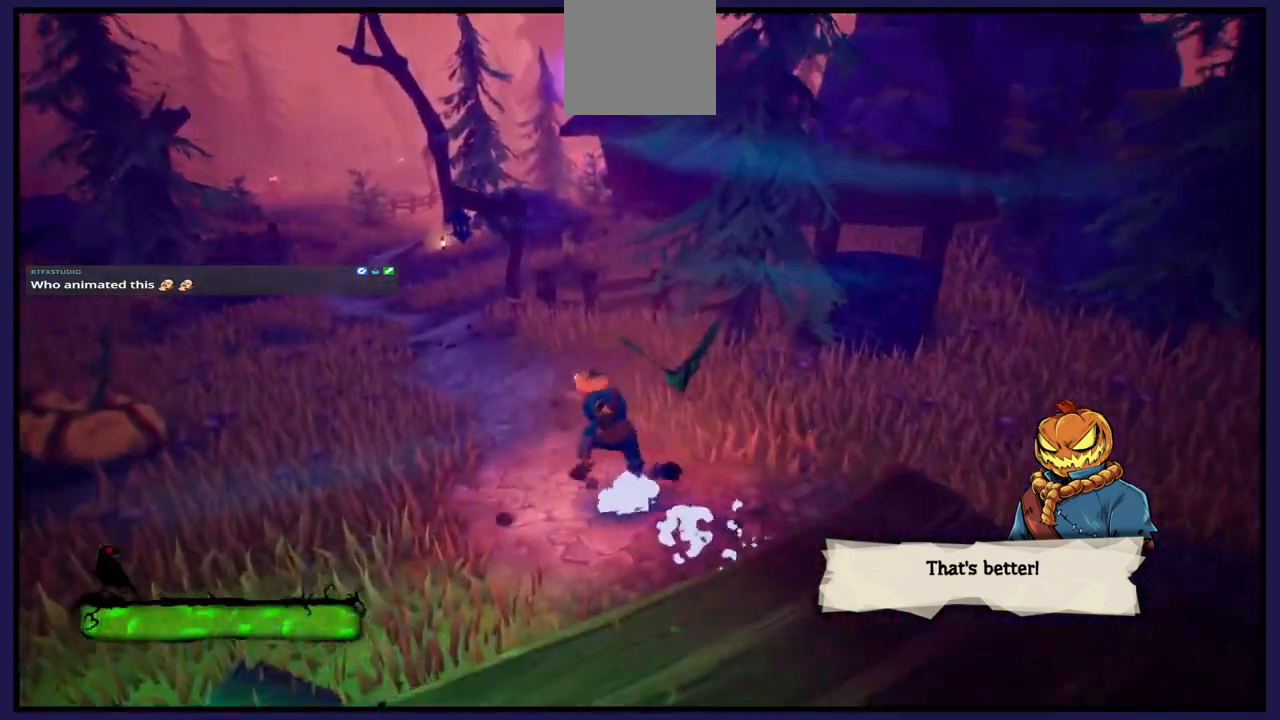
{"buttons": [], "left_stick": "up-left", "right_stick": "center", "events": []}
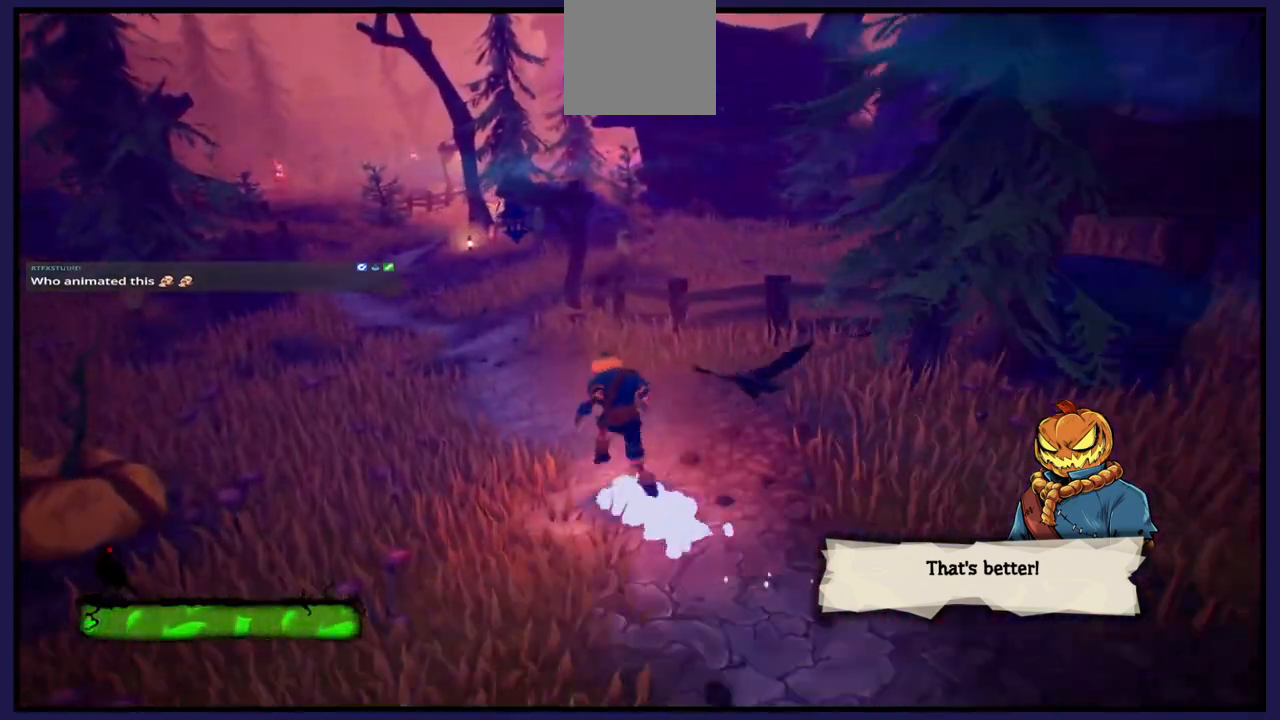
{"buttons": [], "left_stick": "up-left", "right_stick": "right", "events": [[117, "right_stick", "right"]]}
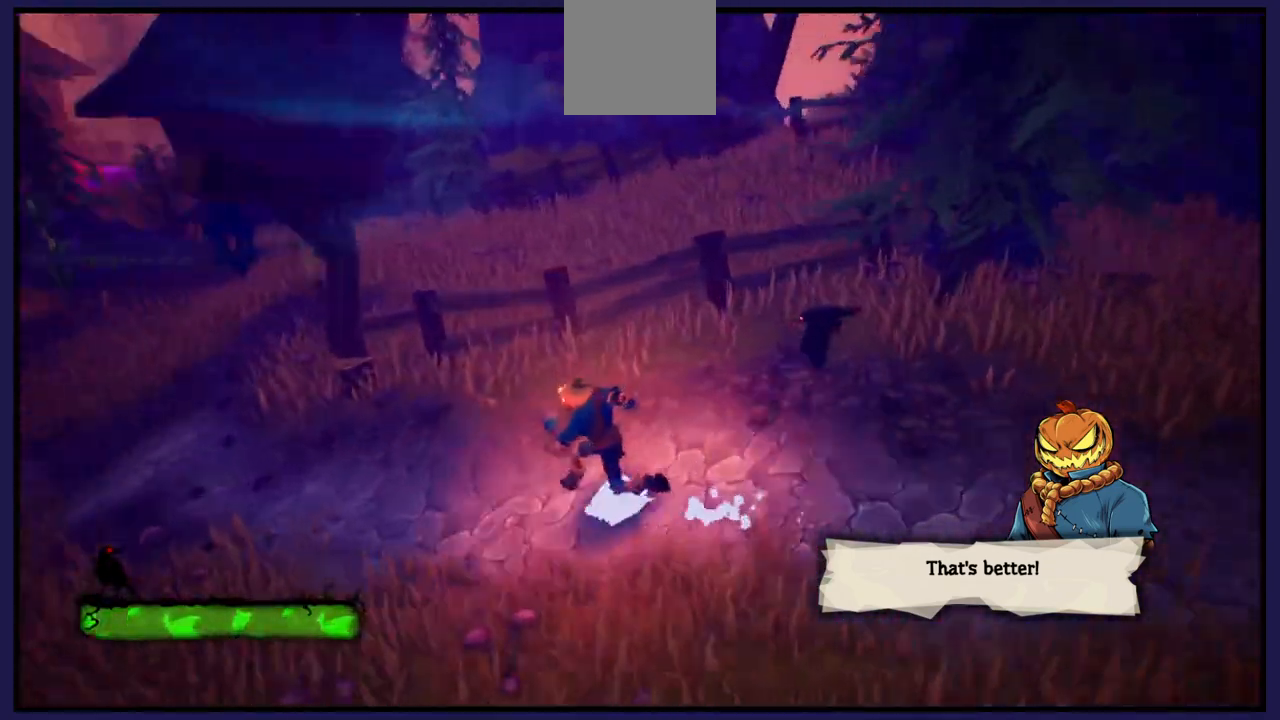
{"buttons": [], "left_stick": "up-left", "right_stick": "center", "events": [[17, "right_stick", "center"]]}
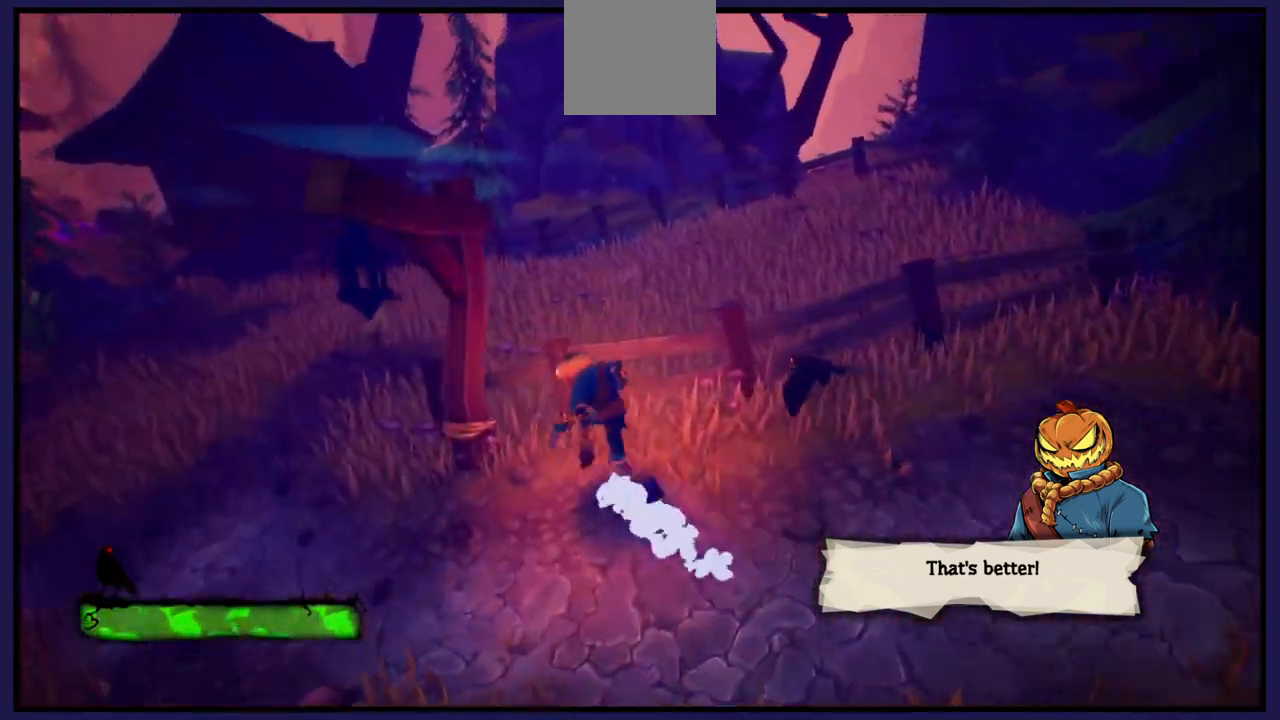
{"buttons": [], "left_stick": "up-left", "right_stick": "left", "events": [[117, "right_stick", "left"]]}
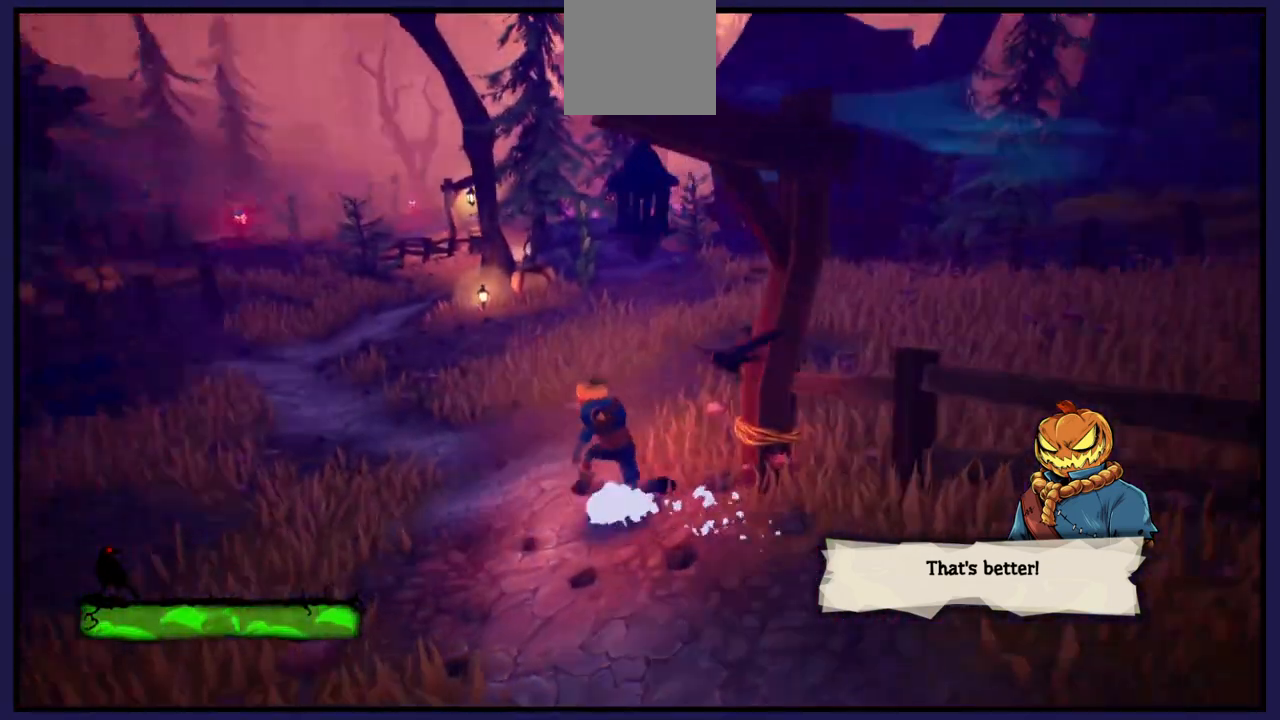
{"buttons": [], "left_stick": "up-left", "right_stick": "center", "events": [[167, "right_stick", "center"]]}
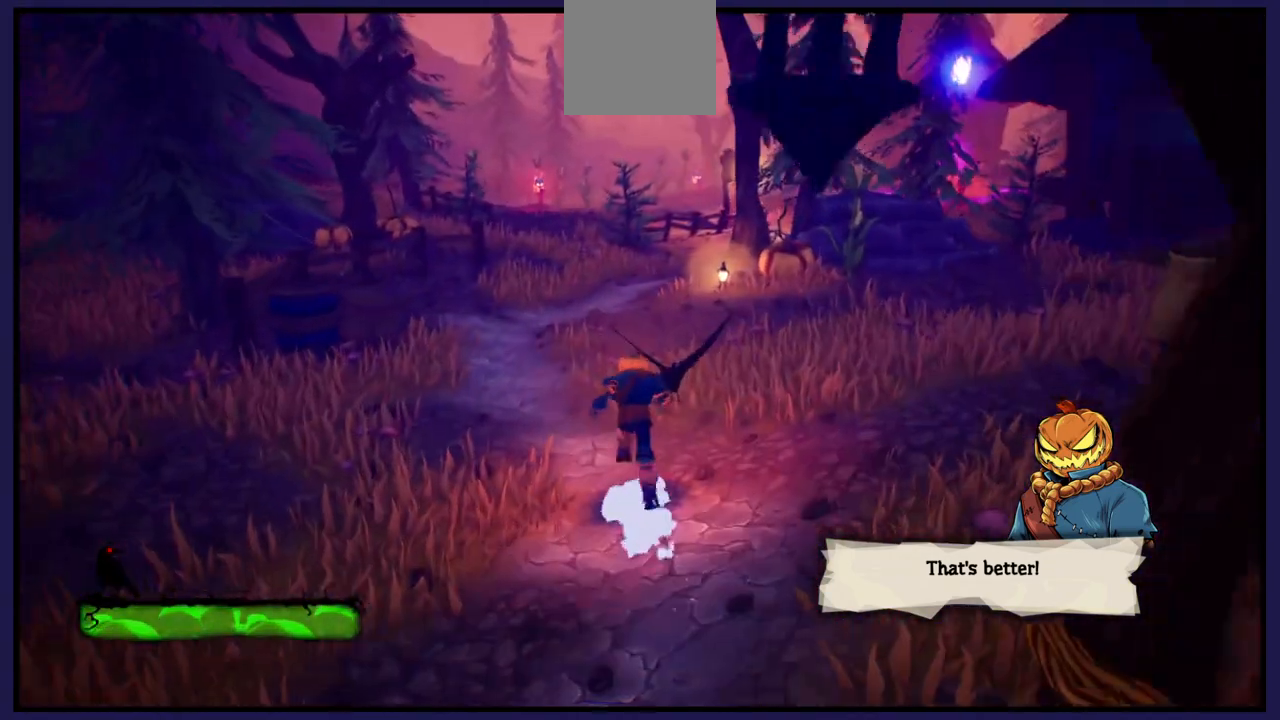
{"buttons": [], "left_stick": "up-right", "right_stick": "center", "events": [[400, "left_stick", "up-right"]]}
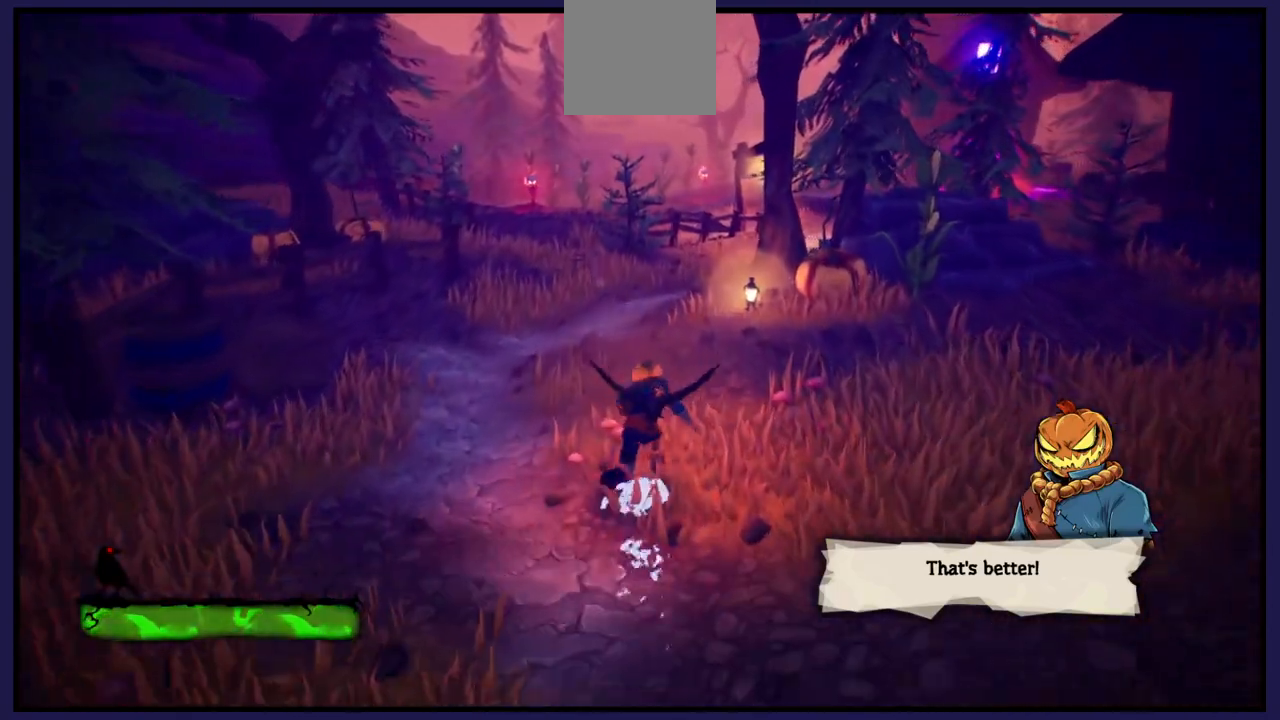
{"buttons": [], "left_stick": "up-right", "right_stick": "center", "events": []}
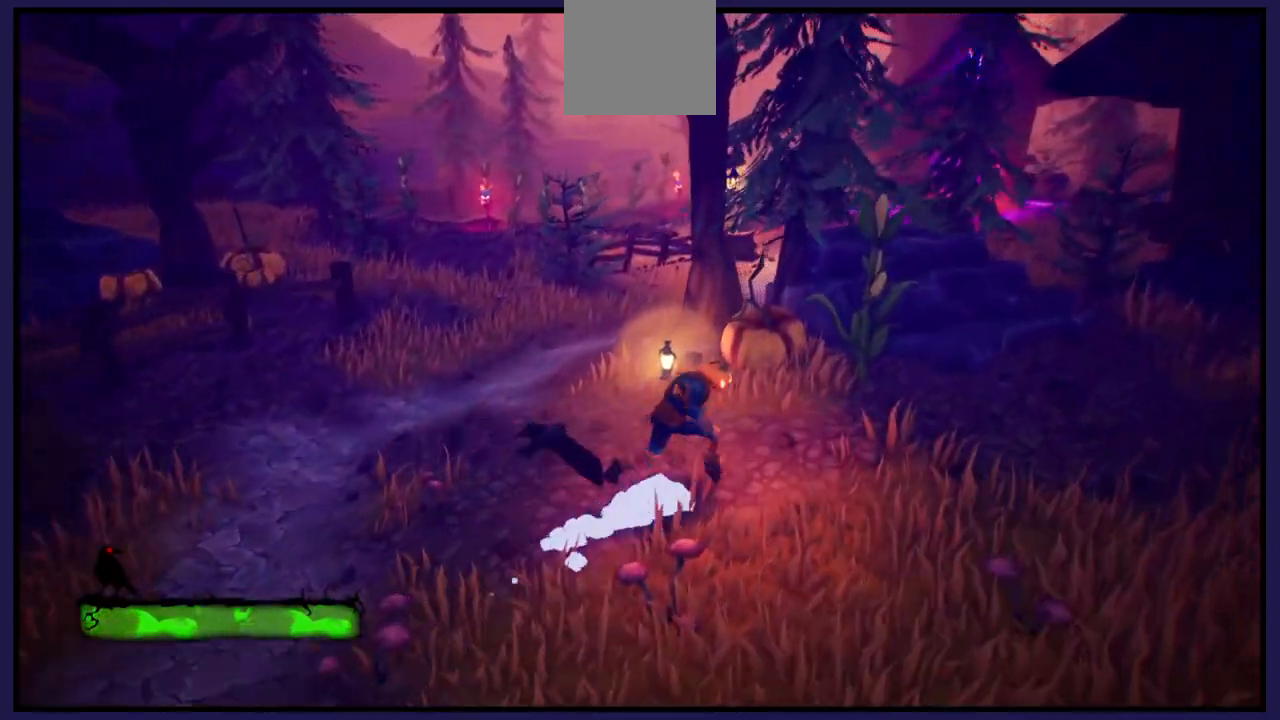
{"buttons": [], "left_stick": "up-right", "right_stick": "center", "events": []}